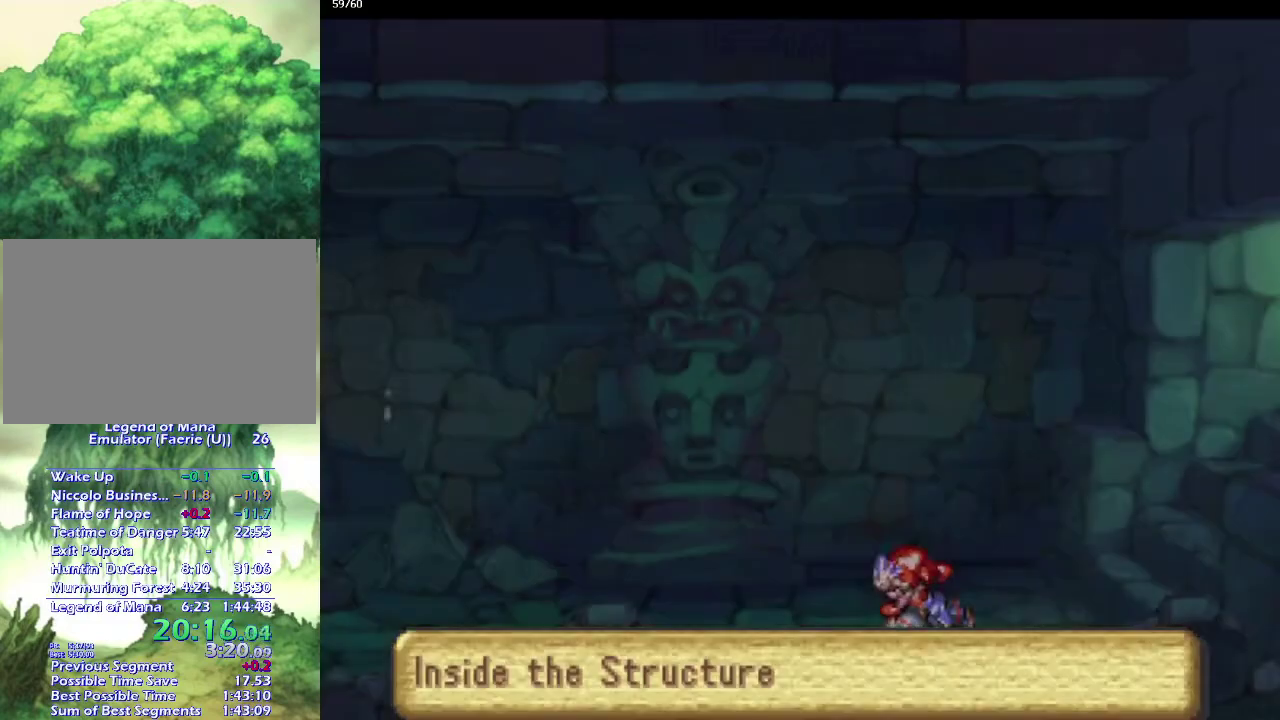
Gameplay with a controller (PlayStation layout); each line is a JSON object with the inputs held at the frame after it. "events" lists button and stick changes between this image and that frame as [ms after this image, input, new state], when the widget could be followed in between. This overlay highlights the sticks when they move; stick clicks (L3 R3) are not distinguishable. Not read: L3 R3.
{"buttons": ["CIRCLE"], "left_stick": "up-left", "right_stick": "center", "events": [[50, "left_stick", "down-left"], [167, "left_stick", "up-left"], [217, "left_stick", "down-left"], [283, "left_stick", "up-left"], [383, "left_stick", "down-left"], [467, "left_stick", "up-left"]]}
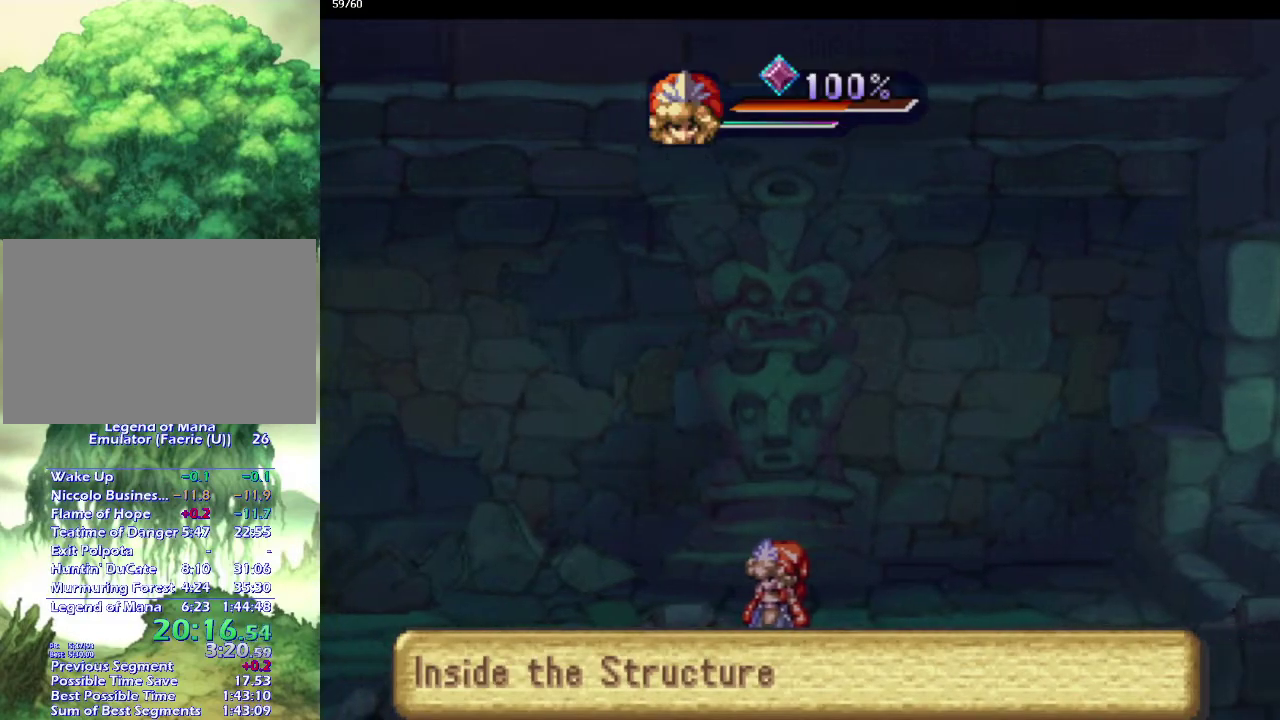
{"buttons": [], "left_stick": "center", "right_stick": "center", "events": [[50, "left_stick", "down-left"], [133, "left_stick", "up-left"], [283, "left_stick", "center"], [383, "CIRCLE", "up"]]}
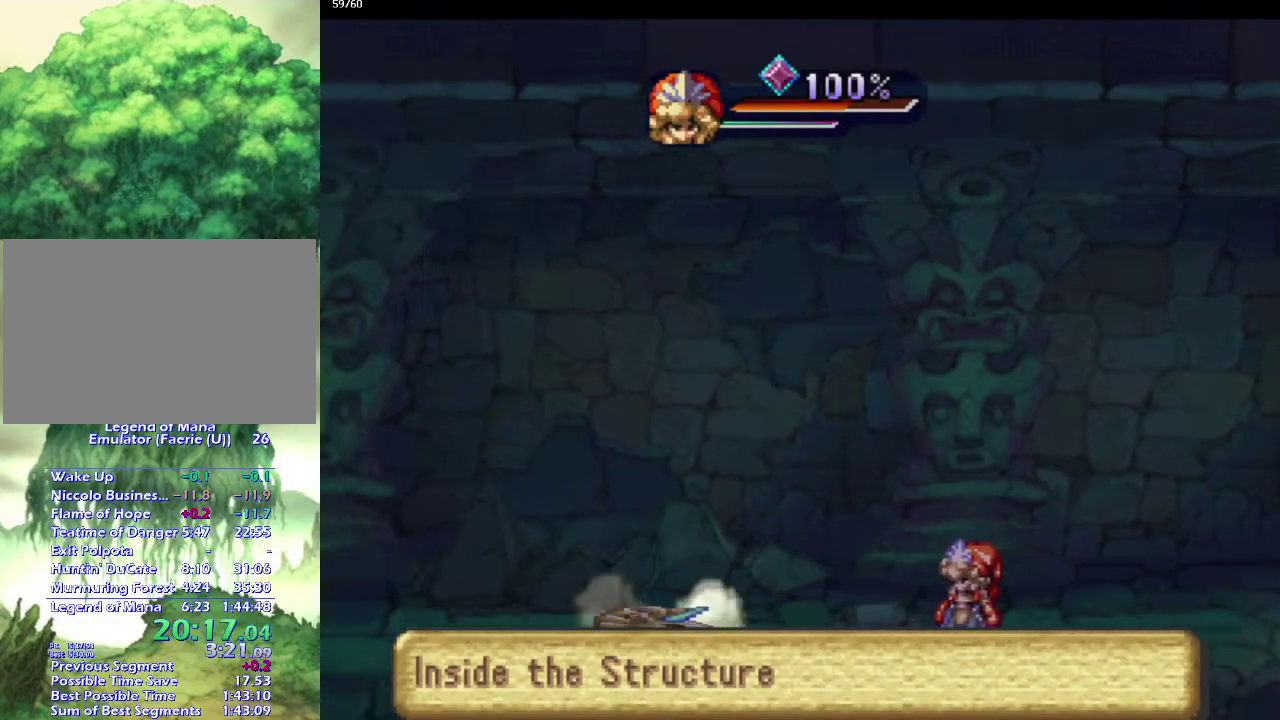
{"buttons": [], "left_stick": "up-left", "right_stick": "center", "events": [[150, "left_stick", "up-left"]]}
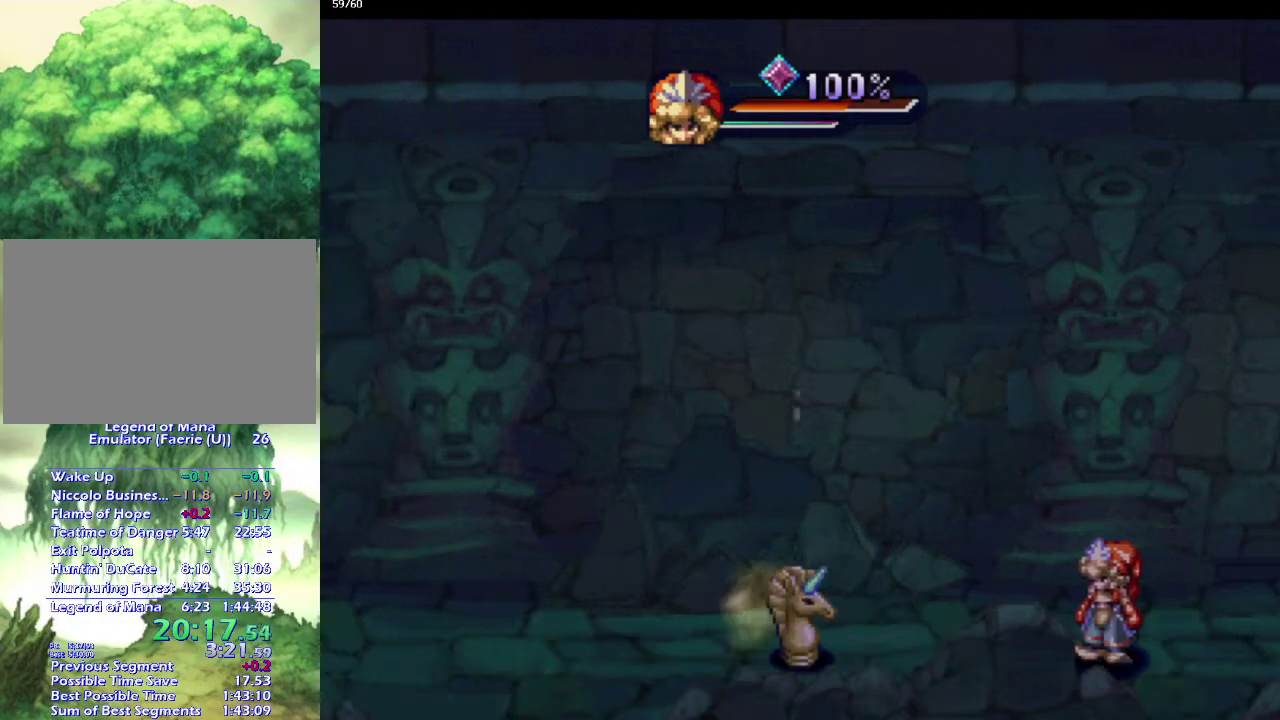
{"buttons": [], "left_stick": "up-left", "right_stick": "center", "events": []}
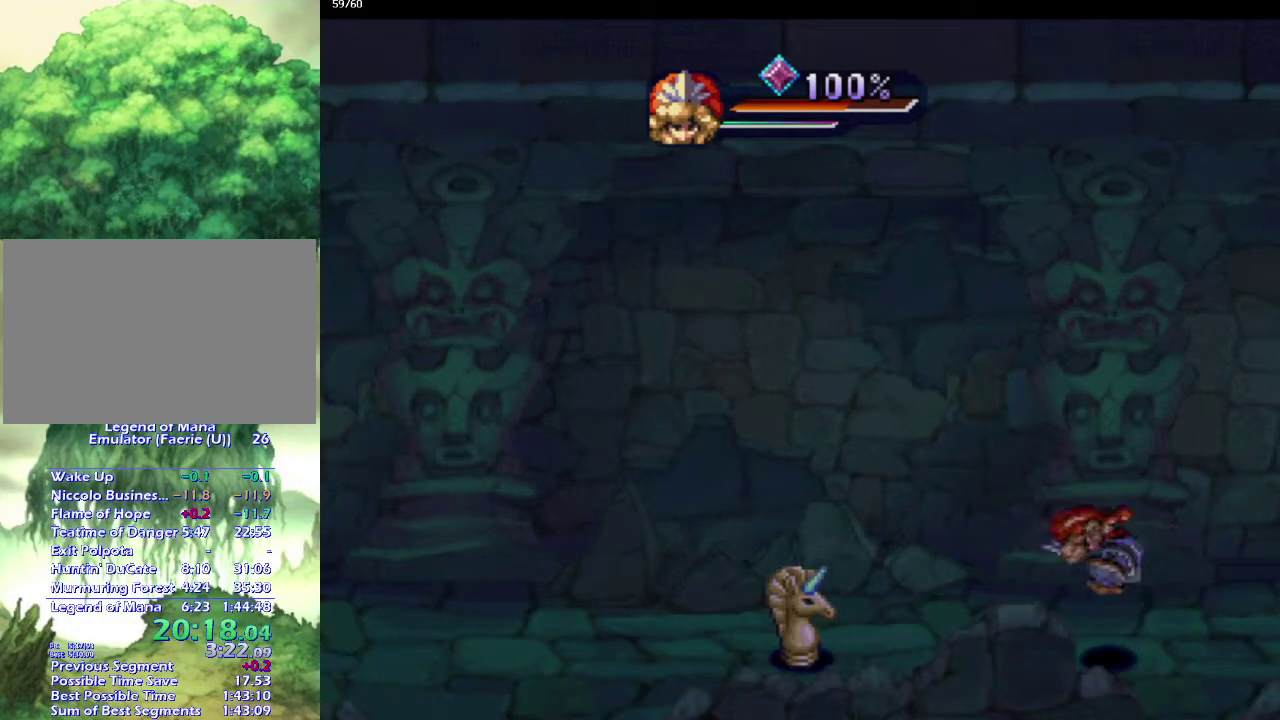
{"buttons": [], "left_stick": "up-left", "right_stick": "center", "events": []}
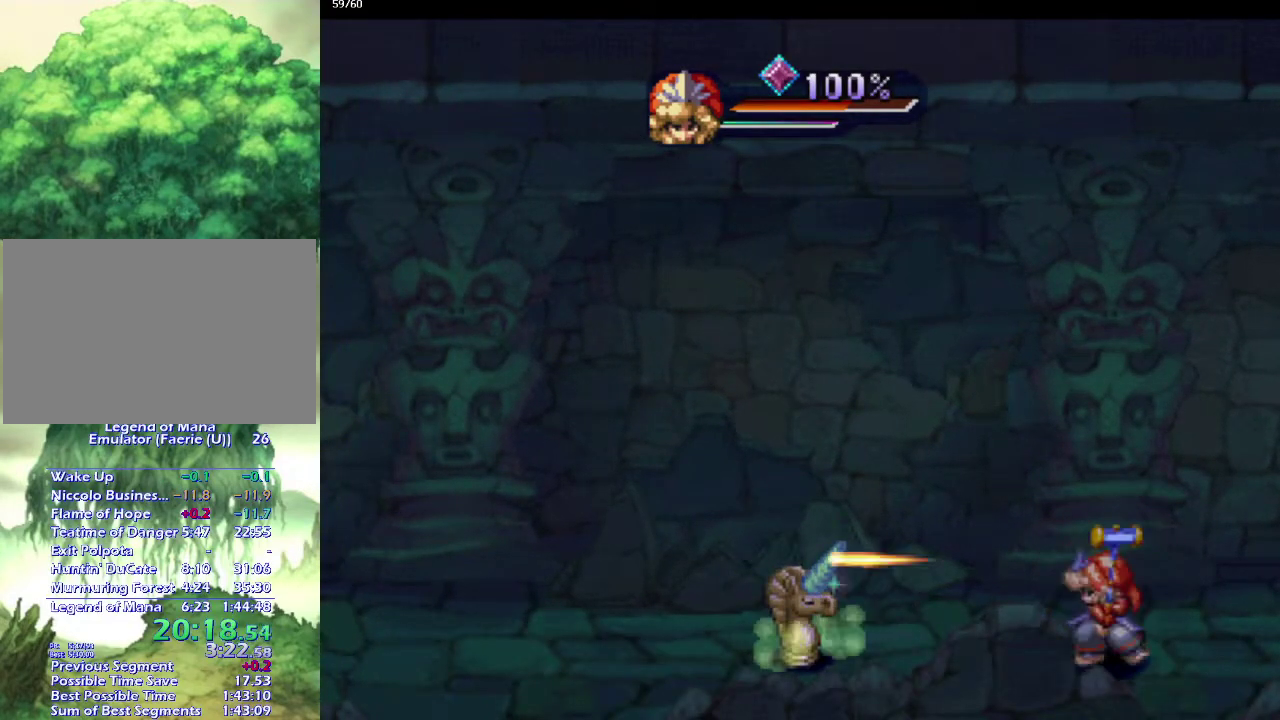
{"buttons": ["L1"], "left_stick": "center", "right_stick": "center", "events": [[317, "SQUARE", "down"], [350, "left_stick", "center"], [417, "L1", "down"], [433, "SQUARE", "up"]]}
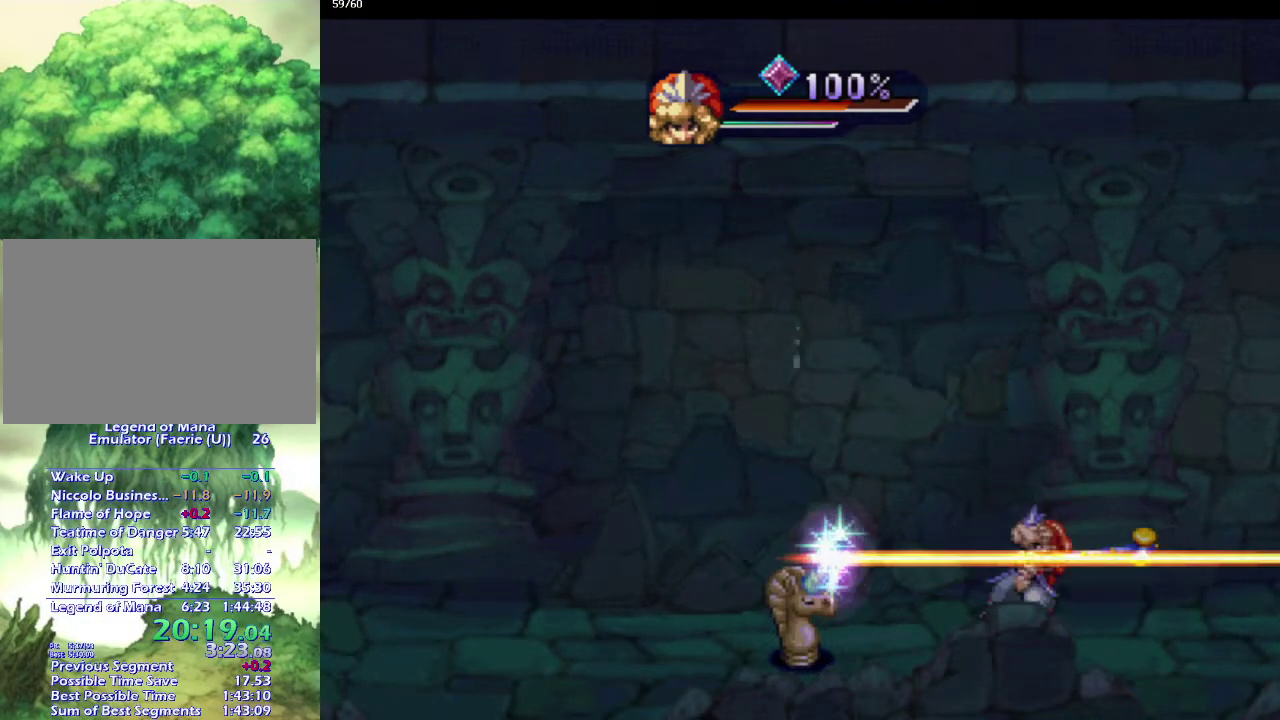
{"buttons": ["DPAD_DOWN"], "left_stick": "center", "right_stick": "center", "events": [[33, "L1", "up"], [483, "DPAD_DOWN", "down"]]}
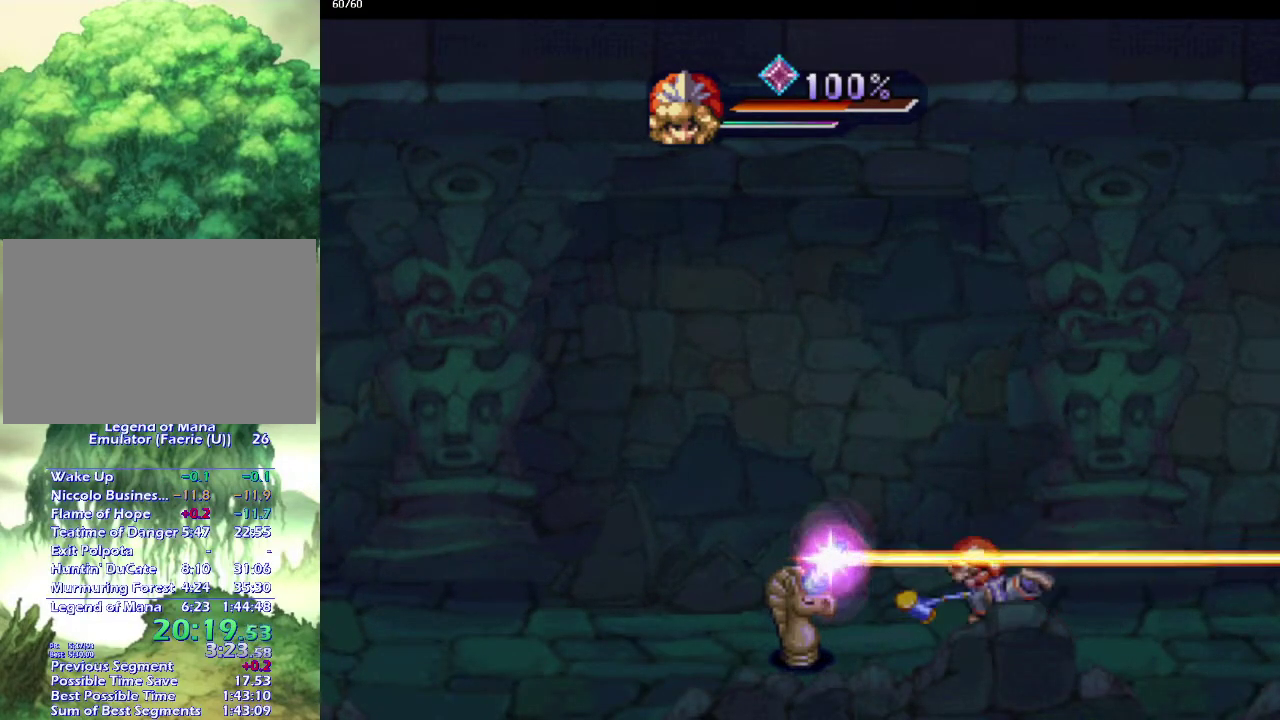
{"buttons": ["L1"], "left_stick": "center", "right_stick": "center", "events": [[267, "DPAD_DOWN", "up"], [300, "SQUARE", "down"], [383, "SQUARE", "up"], [433, "L1", "down"]]}
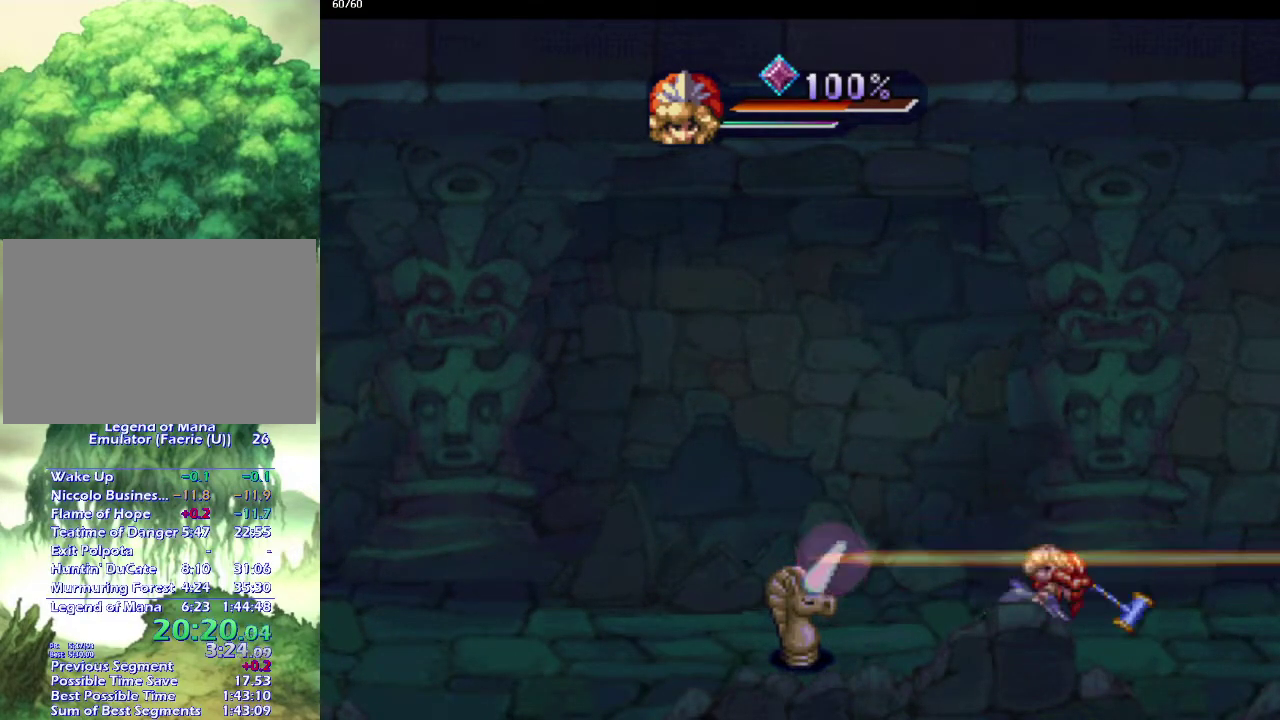
{"buttons": ["DPAD_LEFT"], "left_stick": "center", "right_stick": "center", "events": [[50, "L1", "up"], [400, "DPAD_LEFT", "down"]]}
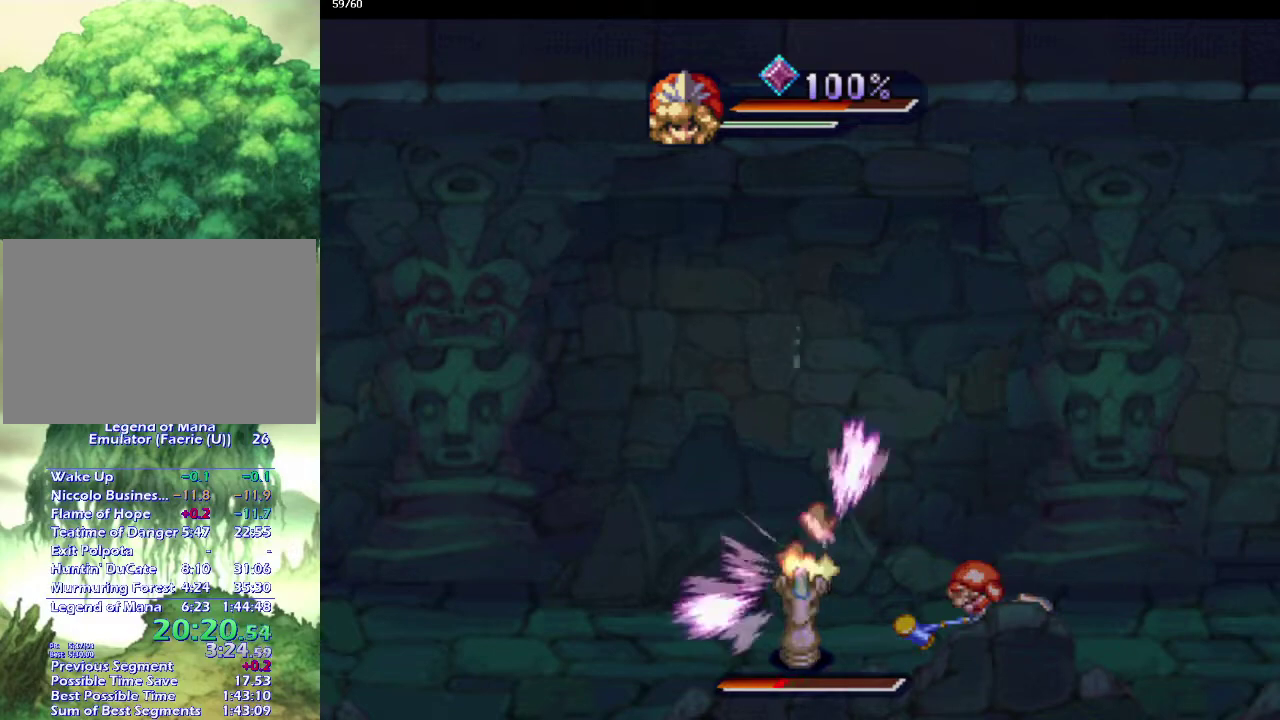
{"buttons": [], "left_stick": "center", "right_stick": "center", "events": [[133, "DPAD_LEFT", "up"], [133, "SQUARE", "down"], [267, "SQUARE", "up"]]}
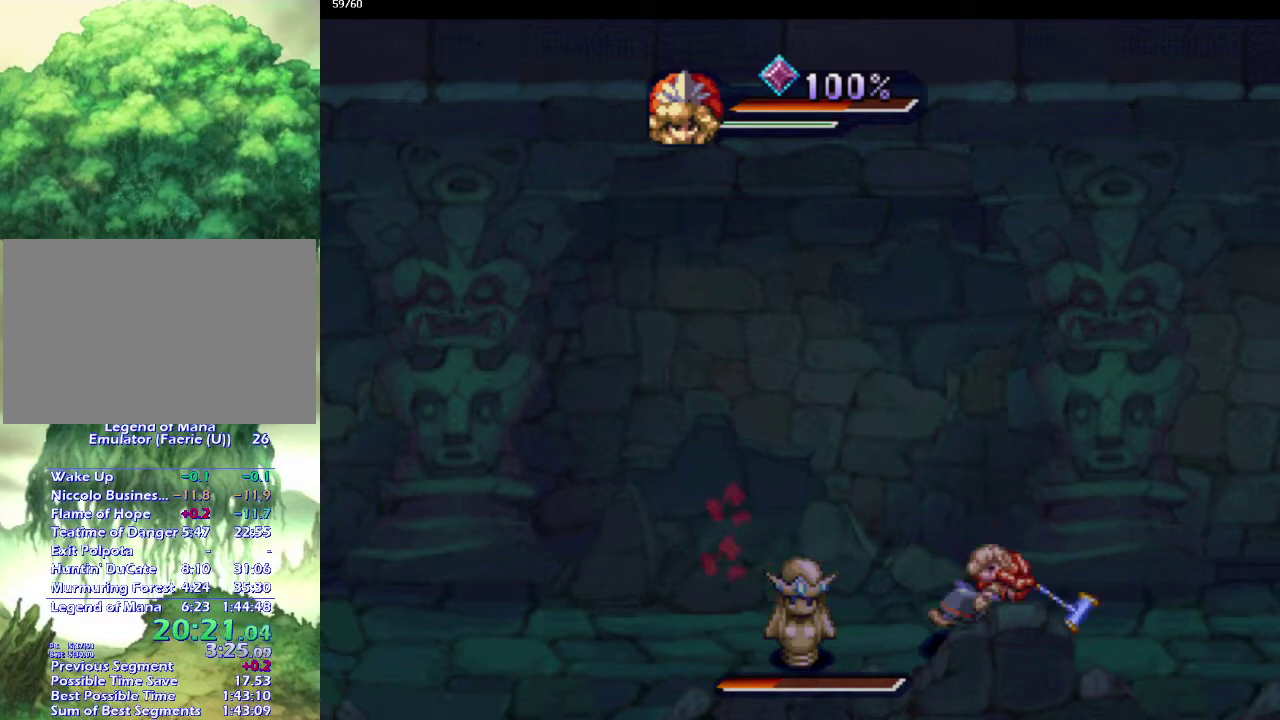
{"buttons": [], "left_stick": "center", "right_stick": "center", "events": [[200, "CIRCLE", "down"], [267, "CIRCLE", "up"], [367, "CIRCLE", "down"], [433, "CIRCLE", "up"]]}
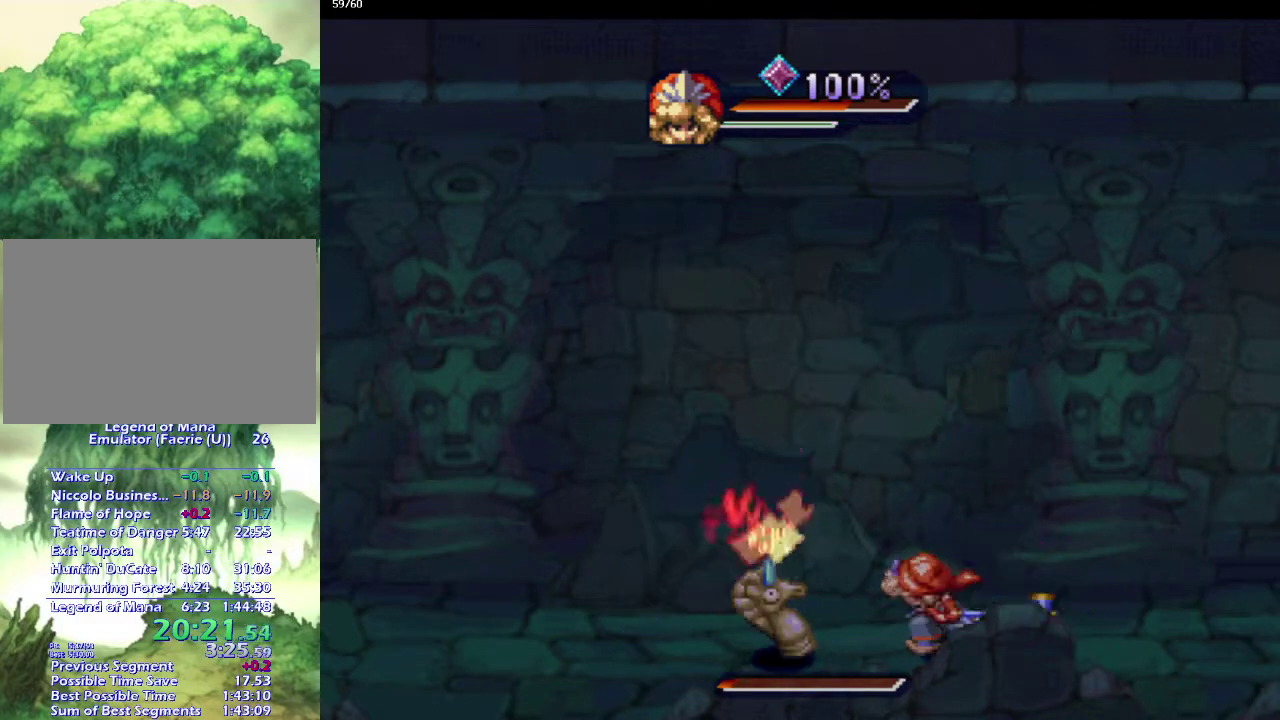
{"buttons": [], "left_stick": "left", "right_stick": "center", "events": [[200, "left_stick", "up-left"], [333, "left_stick", "down-left"], [433, "left_stick", "up-left"], [483, "left_stick", "left"]]}
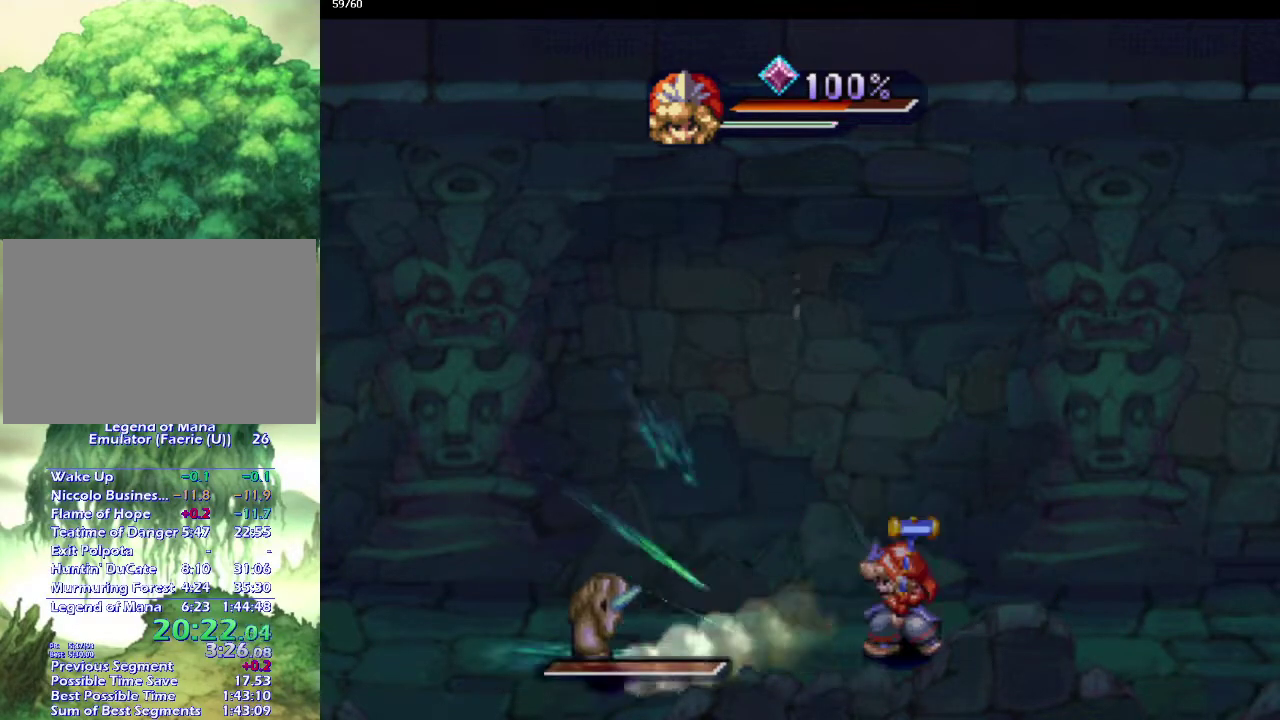
{"buttons": [], "left_stick": "center", "right_stick": "center", "events": [[33, "left_stick", "down-left"], [117, "left_stick", "up-left"], [183, "left_stick", "down-left"], [317, "left_stick", "center"]]}
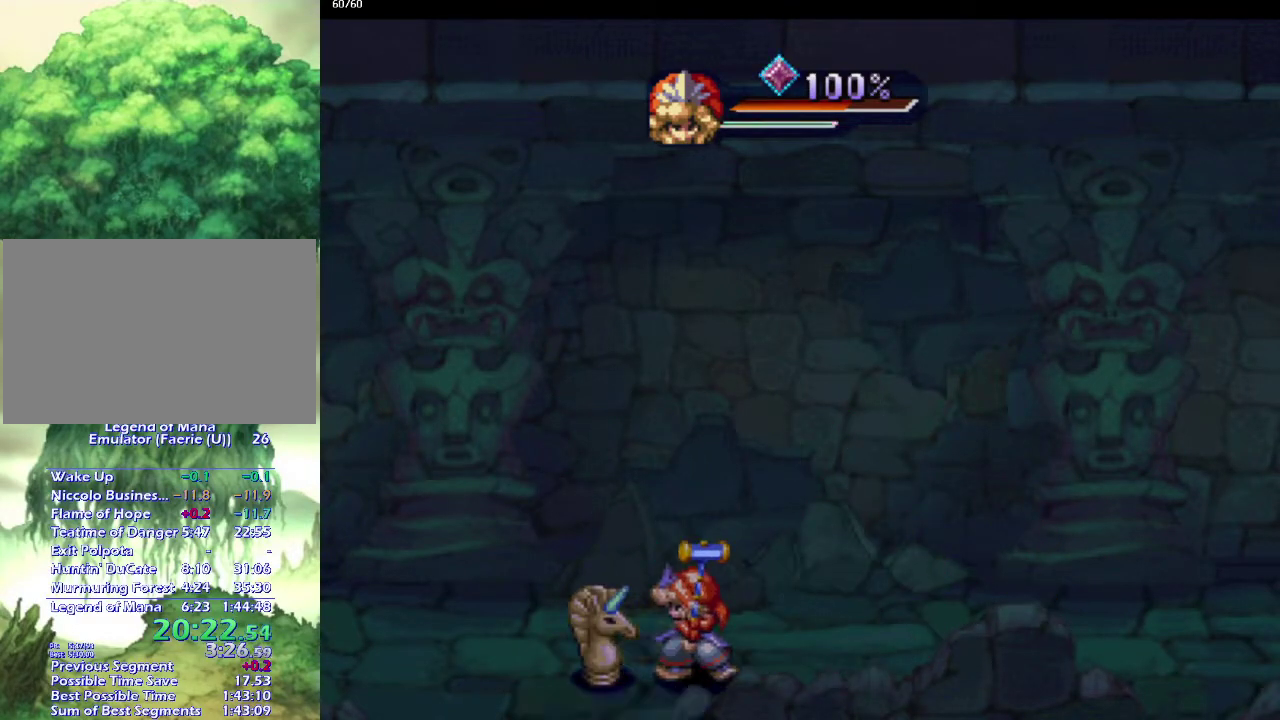
{"buttons": [], "left_stick": "center", "right_stick": "center", "events": [[100, "left_stick", "left"], [333, "left_stick", "center"]]}
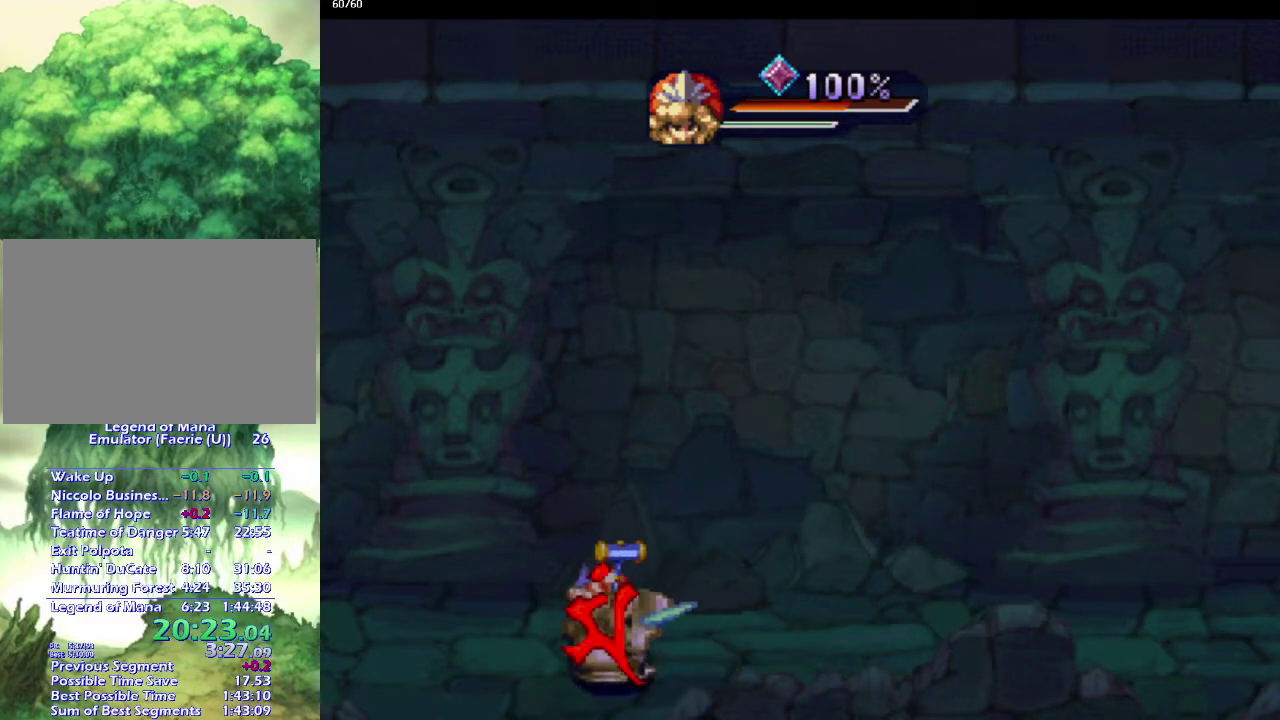
{"buttons": [], "left_stick": "center", "right_stick": "center", "events": [[50, "left_stick", "left"], [150, "left_stick", "center"]]}
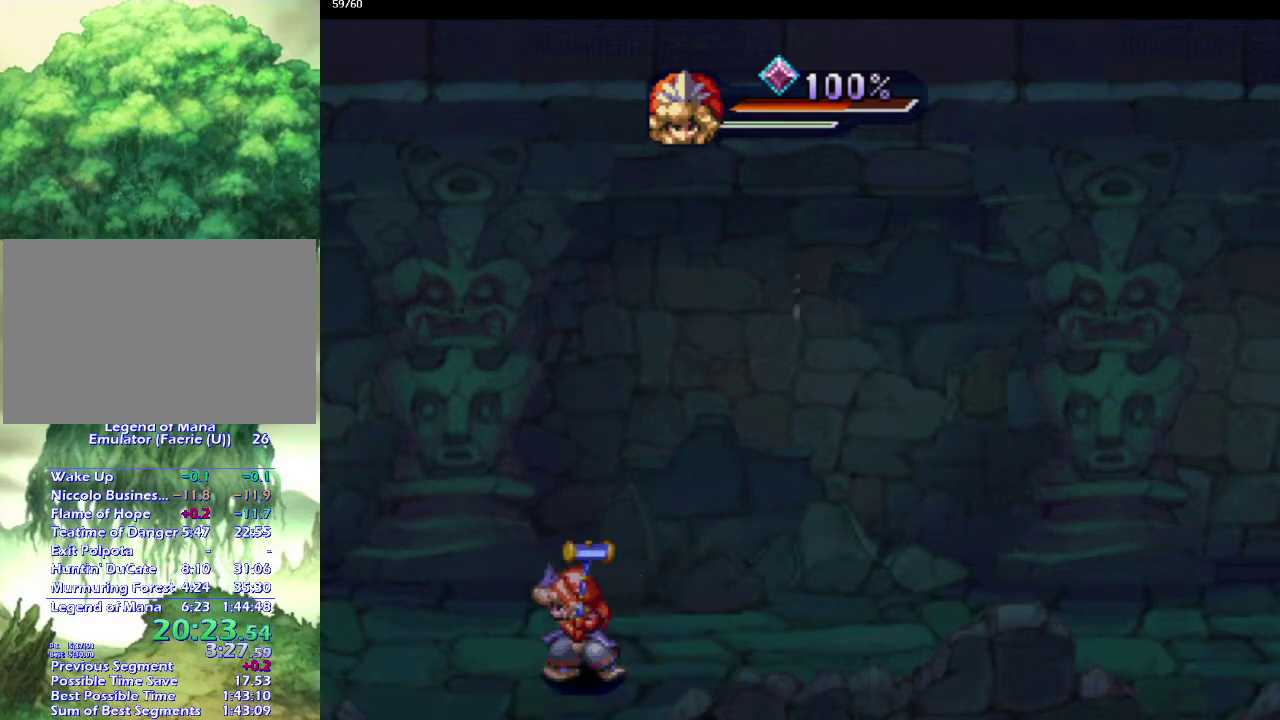
{"buttons": [], "left_stick": "center", "right_stick": "center", "events": []}
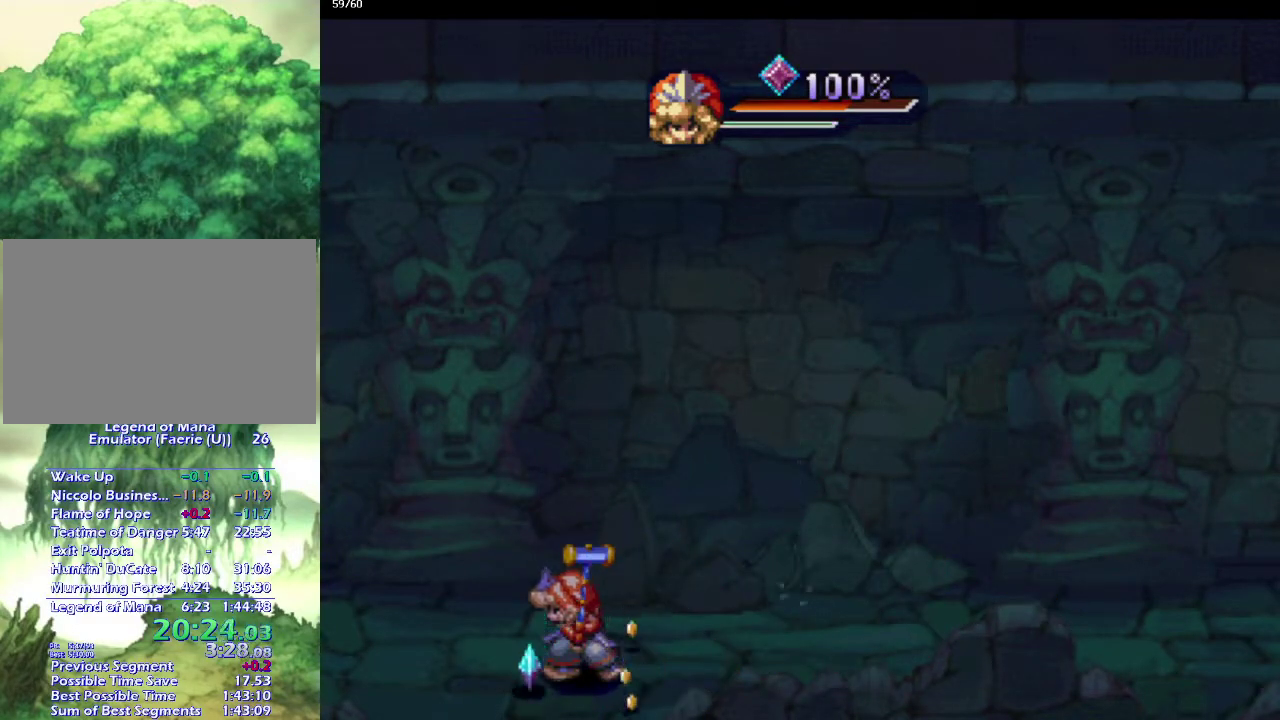
{"buttons": [], "left_stick": "up-right", "right_stick": "center", "events": [[17, "left_stick", "right"], [150, "left_stick", "down-right"], [200, "left_stick", "down"], [250, "left_stick", "down-left"], [417, "left_stick", "right"], [500, "left_stick", "up-right"]]}
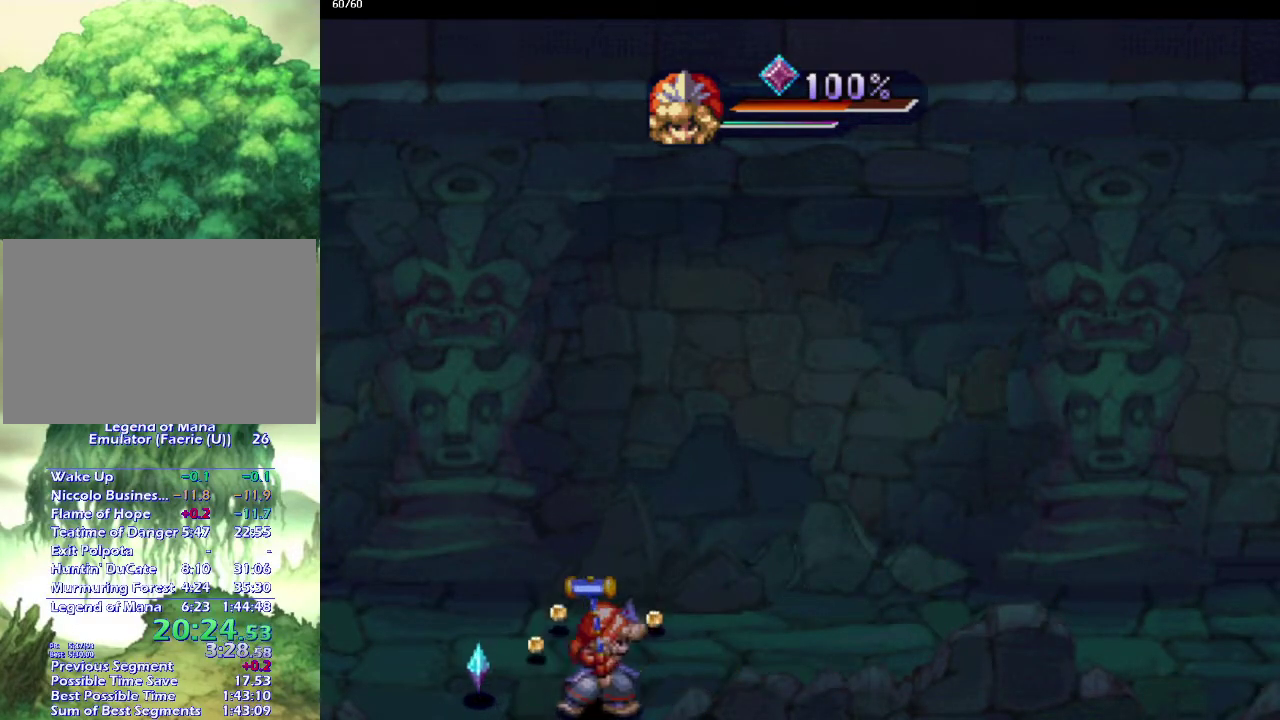
{"buttons": [], "left_stick": "up-left", "right_stick": "center", "events": [[83, "left_stick", "right"], [200, "left_stick", "up"], [267, "left_stick", "up-left"], [383, "left_stick", "up"], [500, "left_stick", "up-left"]]}
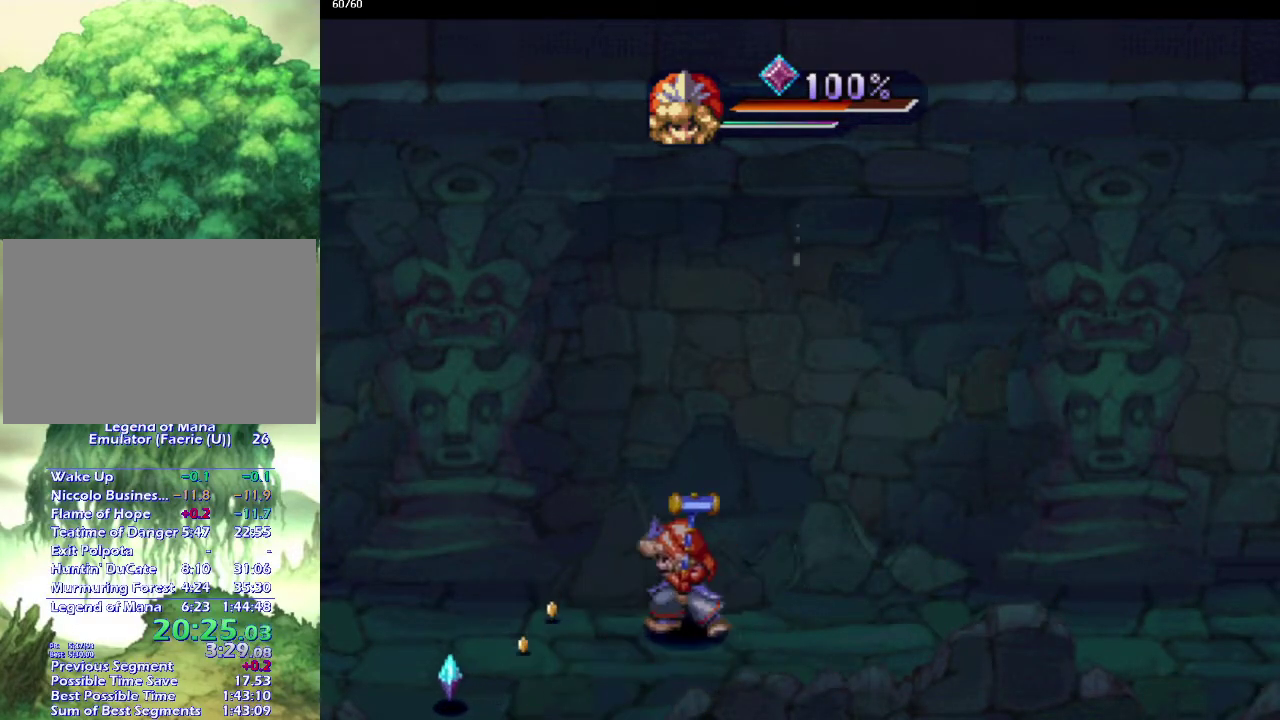
{"buttons": [], "left_stick": "down-right", "right_stick": "center", "events": [[50, "left_stick", "left"], [150, "left_stick", "up-left"], [250, "left_stick", "down-left"], [367, "left_stick", "left"], [433, "left_stick", "down"], [483, "left_stick", "down-right"]]}
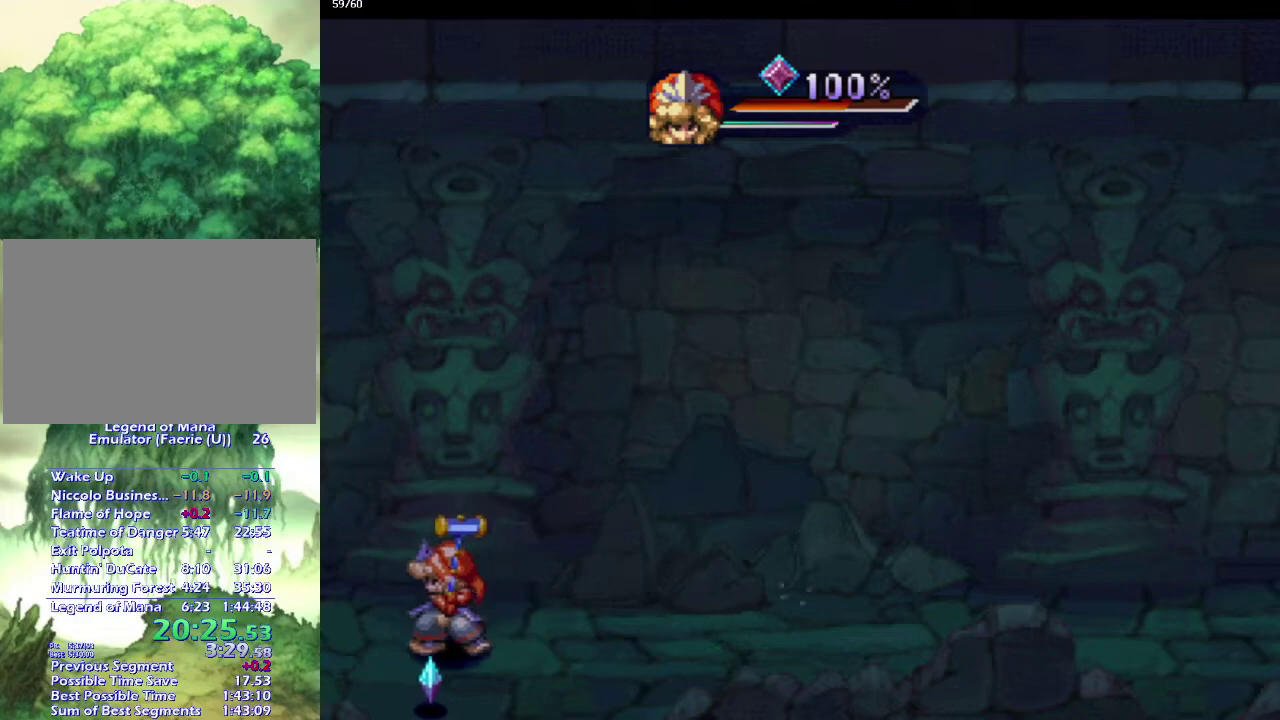
{"buttons": [], "left_stick": "up-left", "right_stick": "center", "events": [[183, "left_stick", "down-left"], [283, "left_stick", "left"], [400, "left_stick", "up-left"]]}
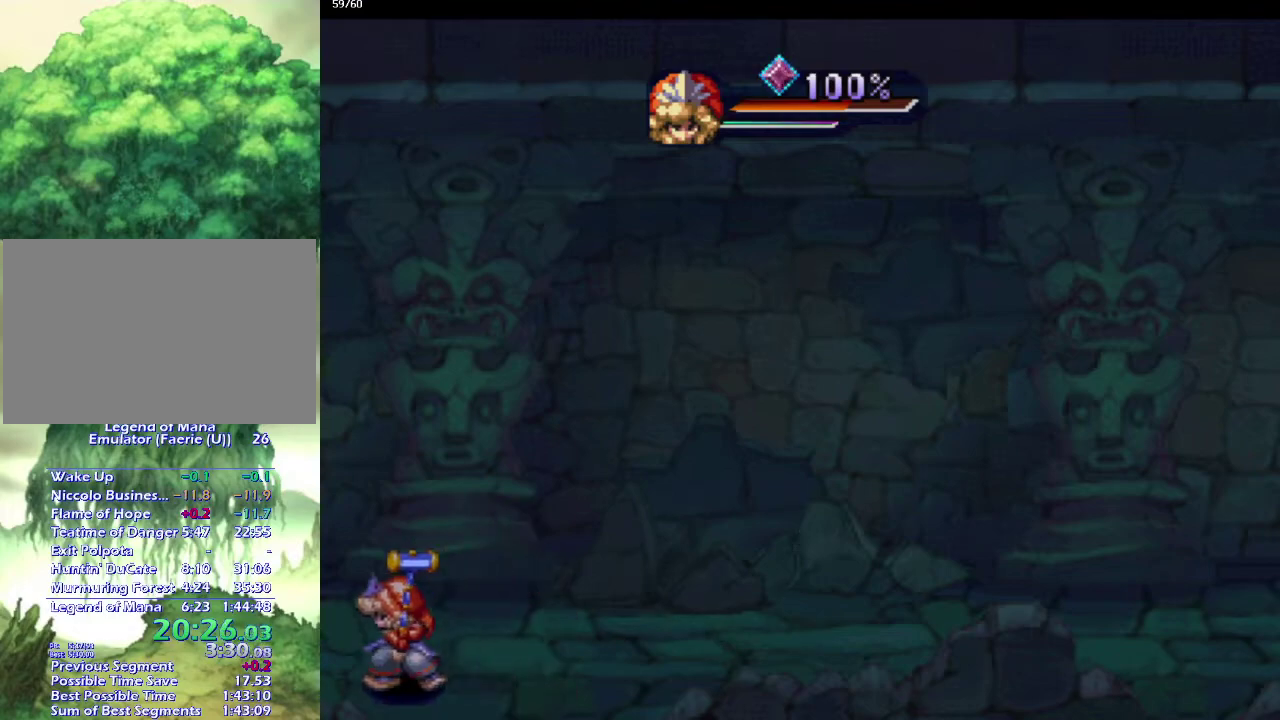
{"buttons": [], "left_stick": "center", "right_stick": "center", "events": [[33, "left_stick", "down-left"], [83, "left_stick", "up-left"], [133, "left_stick", "up"], [250, "left_stick", "up-left"], [317, "CROSS", "down"], [367, "left_stick", "center"], [417, "CROSS", "up"]]}
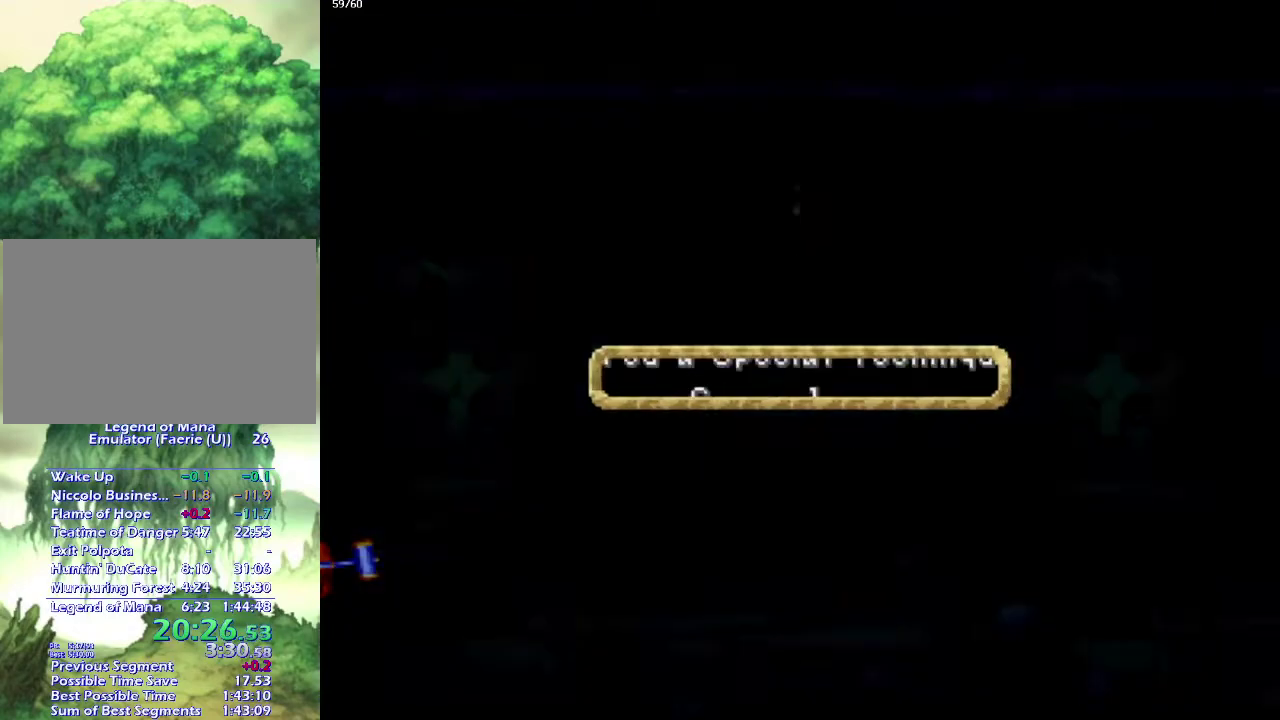
{"buttons": [], "left_stick": "center", "right_stick": "center", "events": [[17, "CROSS", "down"], [83, "CROSS", "up"], [200, "CROSS", "down"], [283, "CROSS", "up"], [383, "CROSS", "down"], [433, "CROSS", "up"]]}
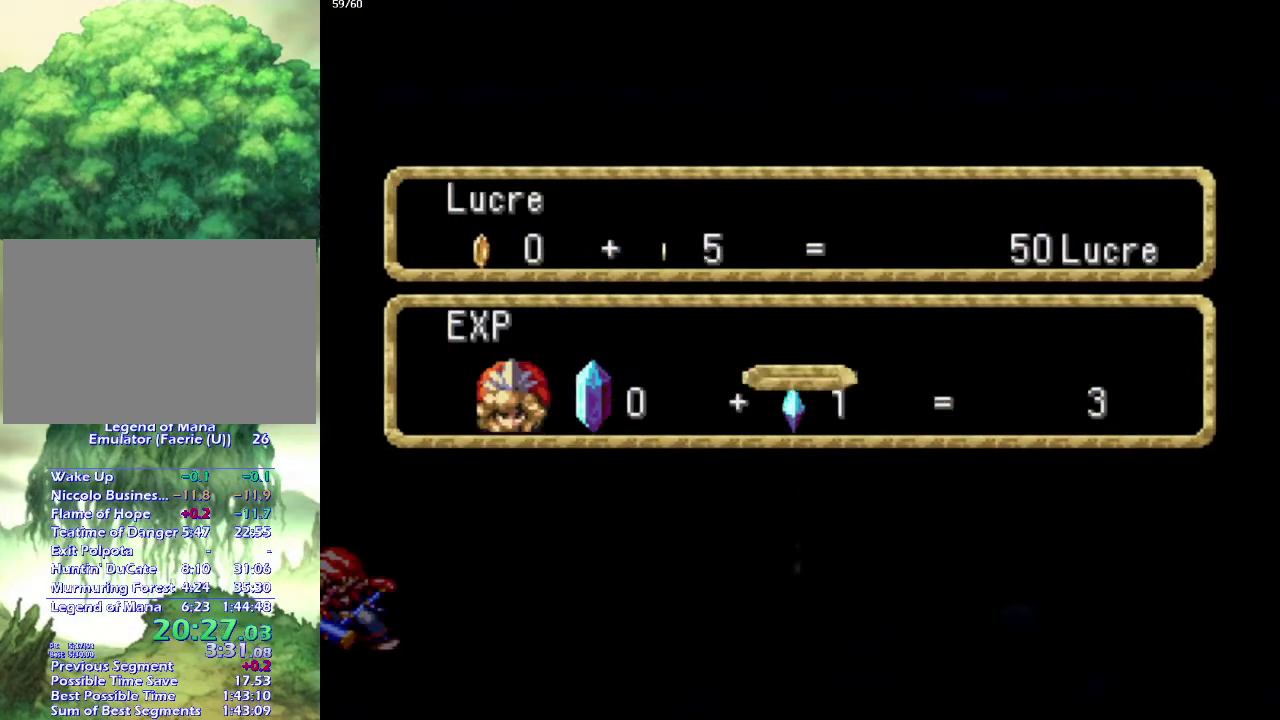
{"buttons": [], "left_stick": "center", "right_stick": "center", "events": [[33, "CROSS", "down"], [33, "left_stick", "left"], [83, "left_stick", "center"], [117, "CROSS", "up"], [200, "CROSS", "down"], [267, "CROSS", "up"], [367, "CROSS", "down"], [467, "CROSS", "up"]]}
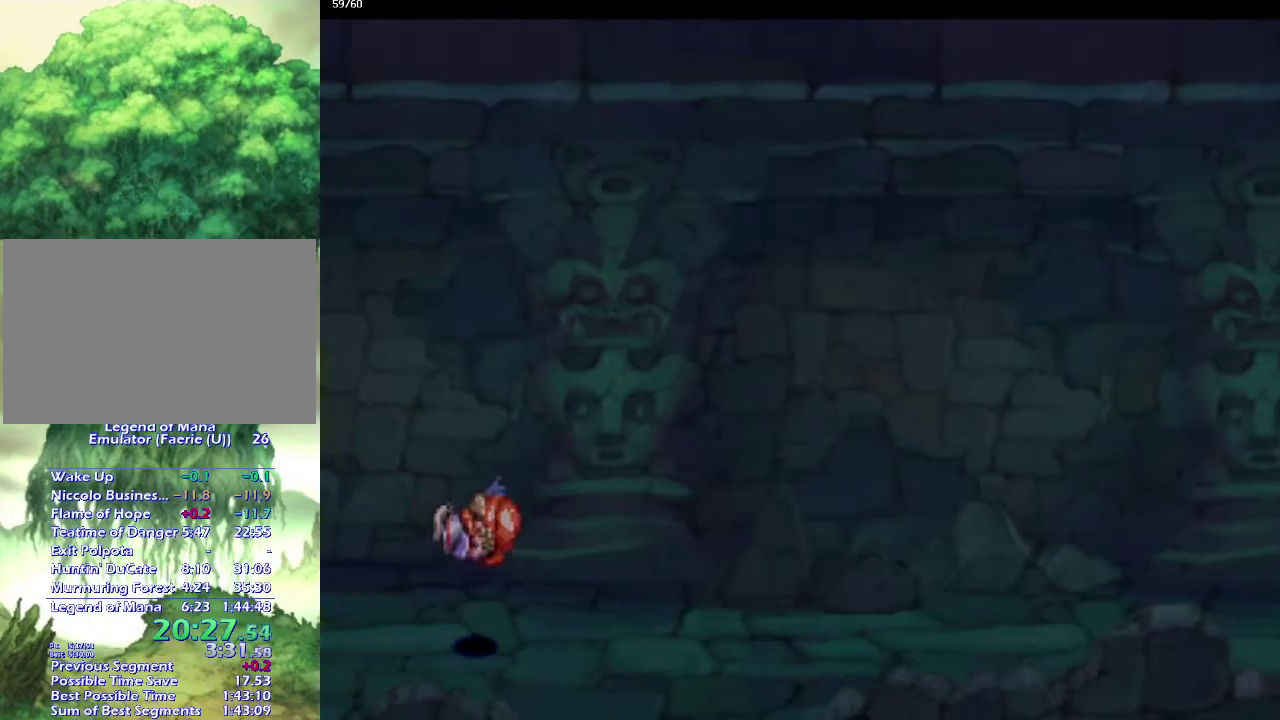
{"buttons": ["SQUARE"], "left_stick": "center", "right_stick": "center", "events": [[167, "SQUARE", "down"], [233, "SQUARE", "up"], [333, "SQUARE", "down"]]}
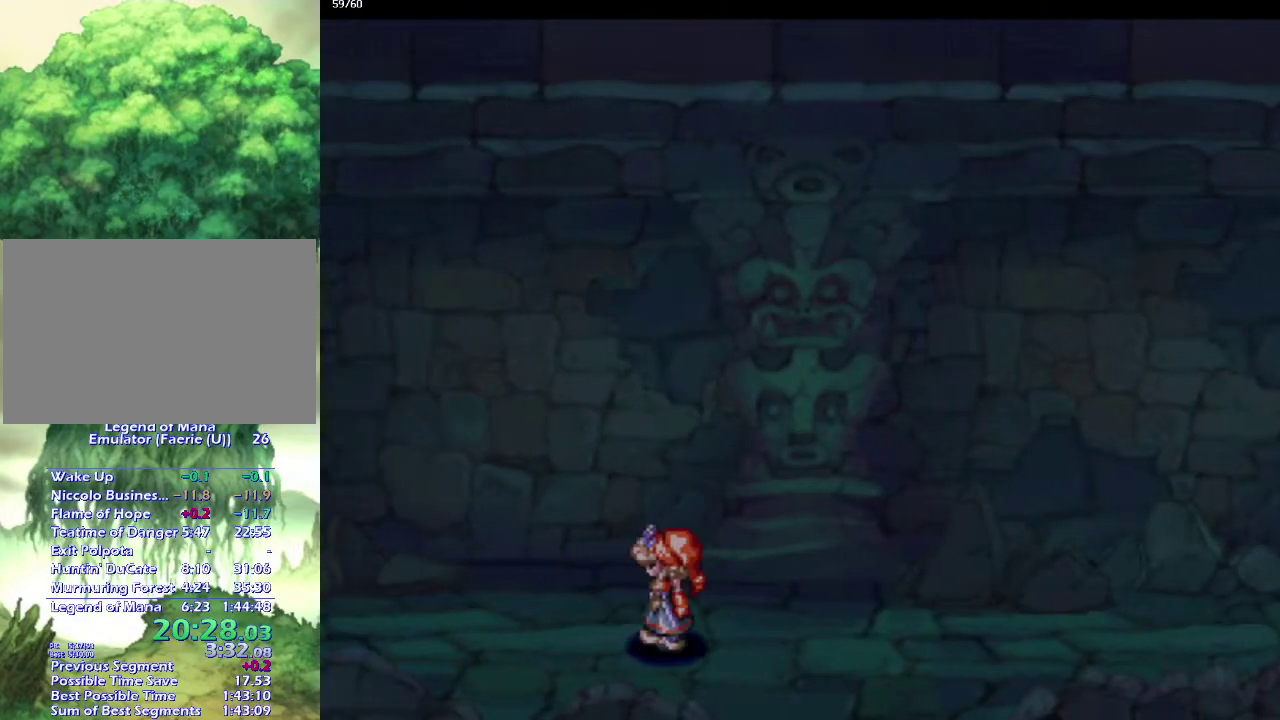
{"buttons": [], "left_stick": "center", "right_stick": "center", "events": [[50, "SQUARE", "up"], [133, "SQUARE", "down"], [183, "SQUARE", "up"], [267, "SQUARE", "down"], [367, "SQUARE", "up"]]}
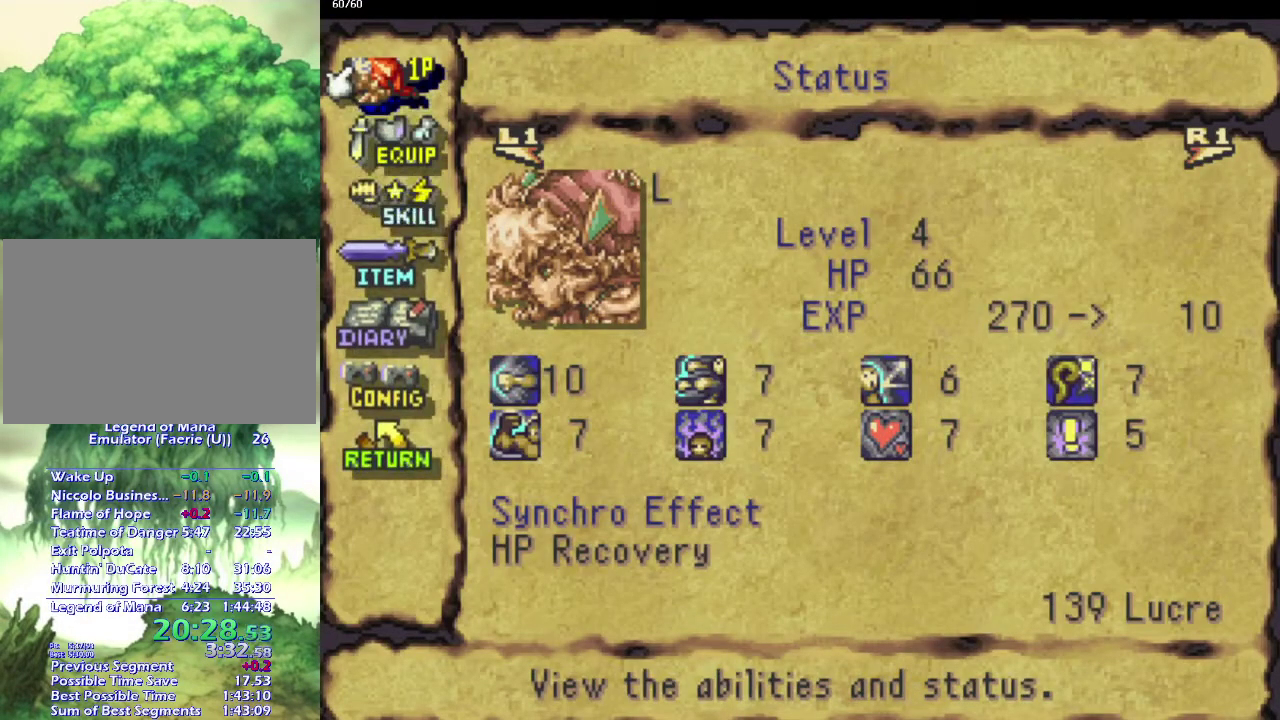
{"buttons": [], "left_stick": "center", "right_stick": "center", "events": [[150, "R1", "down"], [217, "R1", "up"], [283, "R1", "down"], [400, "R1", "up"]]}
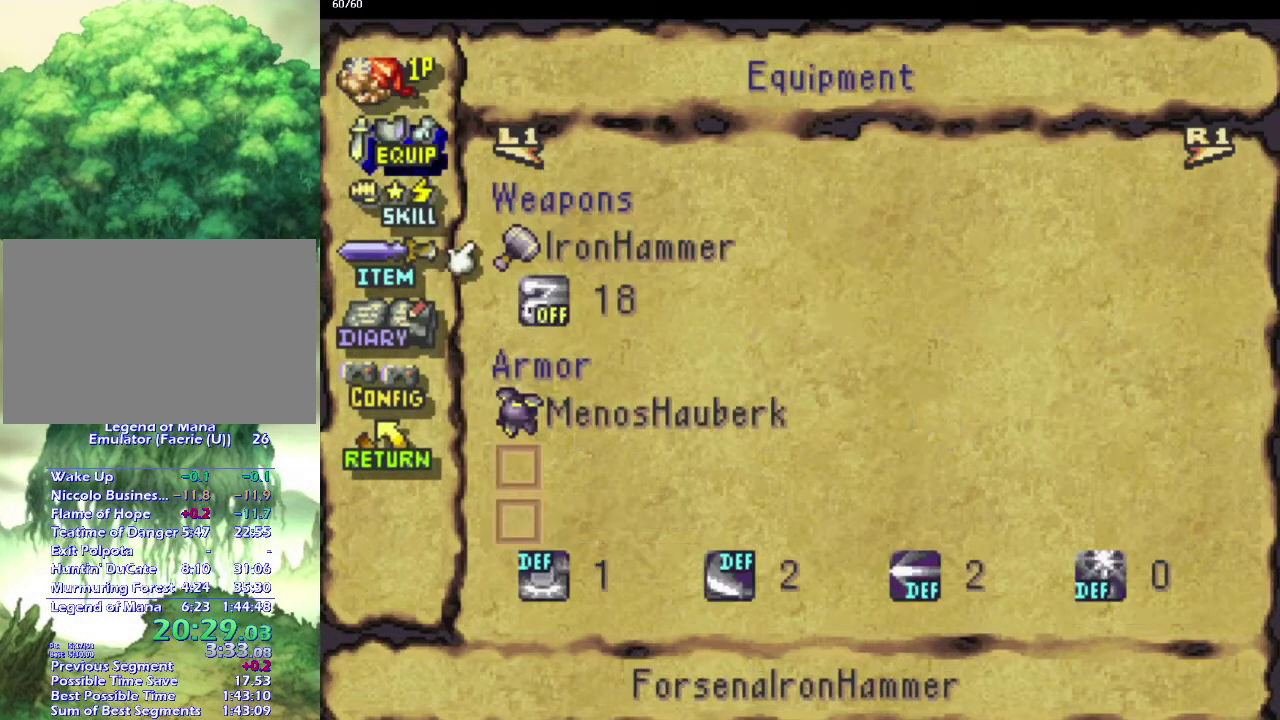
{"buttons": [], "left_stick": "center", "right_stick": "center", "events": [[33, "CROSS", "down"], [150, "CROSS", "up"], [367, "CIRCLE", "down"], [467, "CIRCLE", "up"]]}
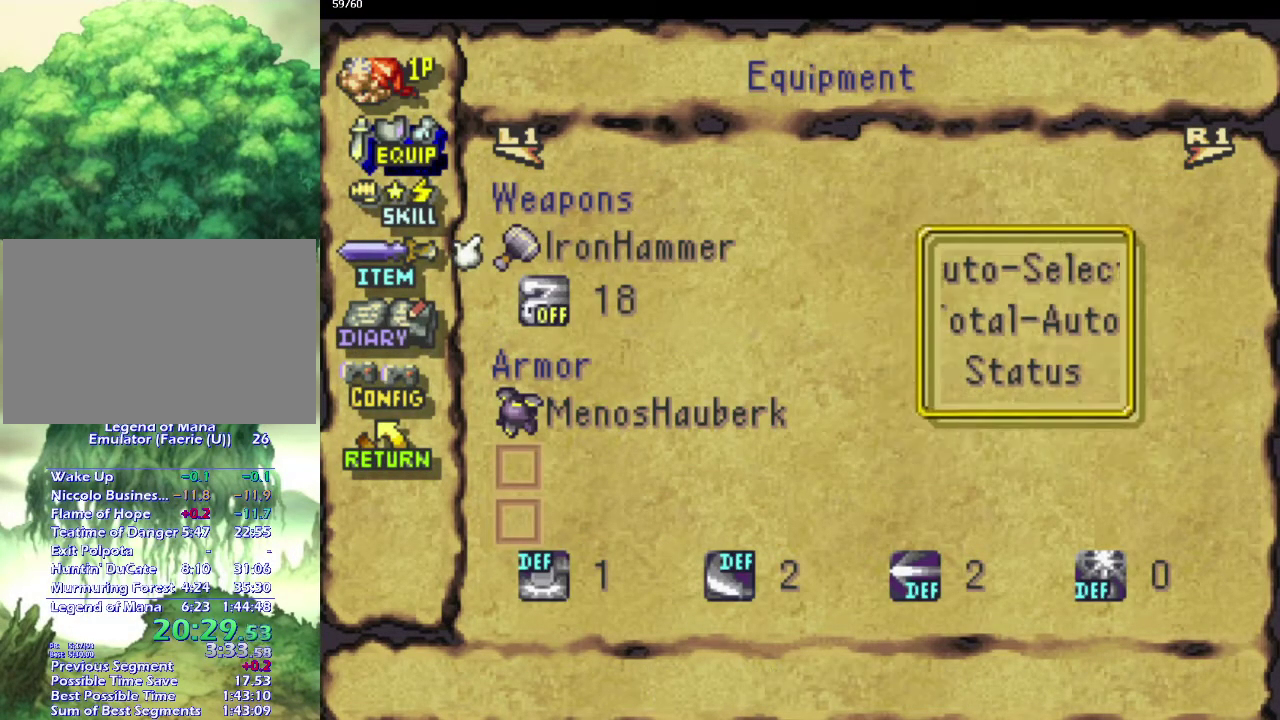
{"buttons": [], "left_stick": "center", "right_stick": "center", "events": [[83, "R1", "down"], [217, "R1", "up"], [300, "CROSS", "down"], [417, "CROSS", "up"]]}
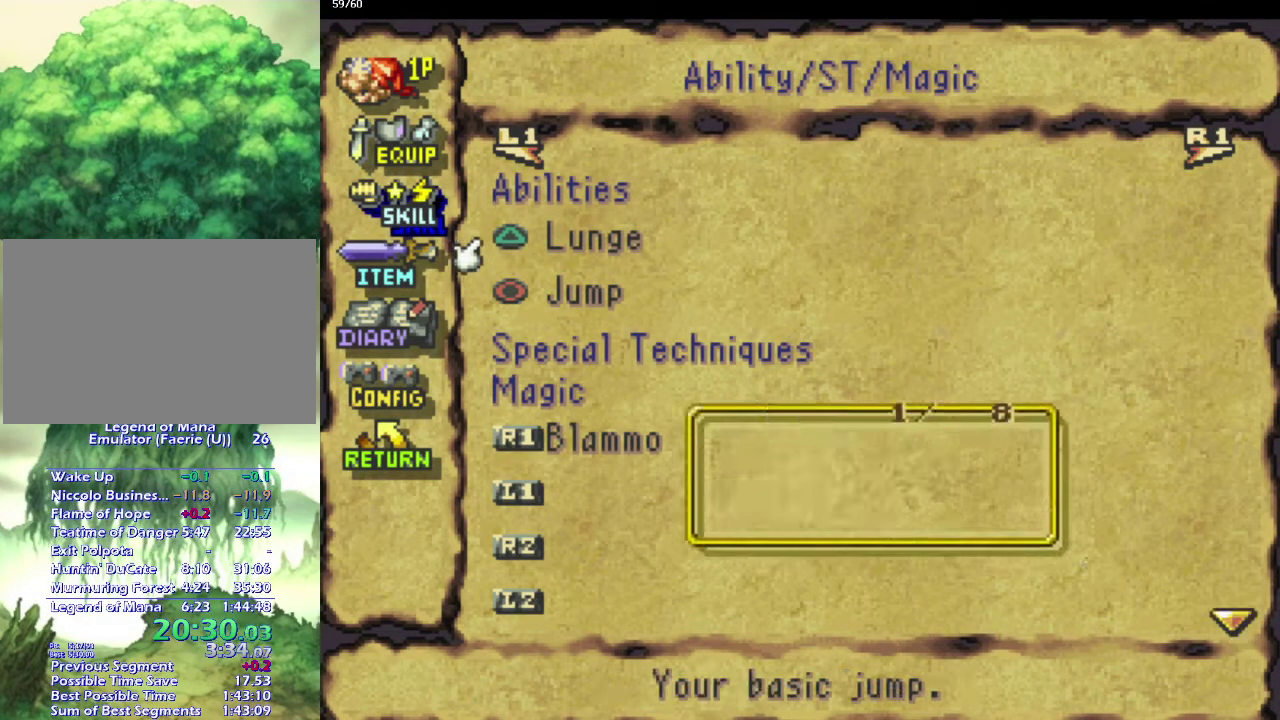
{"buttons": ["DPAD_DOWN"], "left_stick": "center", "right_stick": "center", "events": [[183, "DPAD_DOWN", "down"], [267, "DPAD_DOWN", "up"], [483, "DPAD_DOWN", "down"]]}
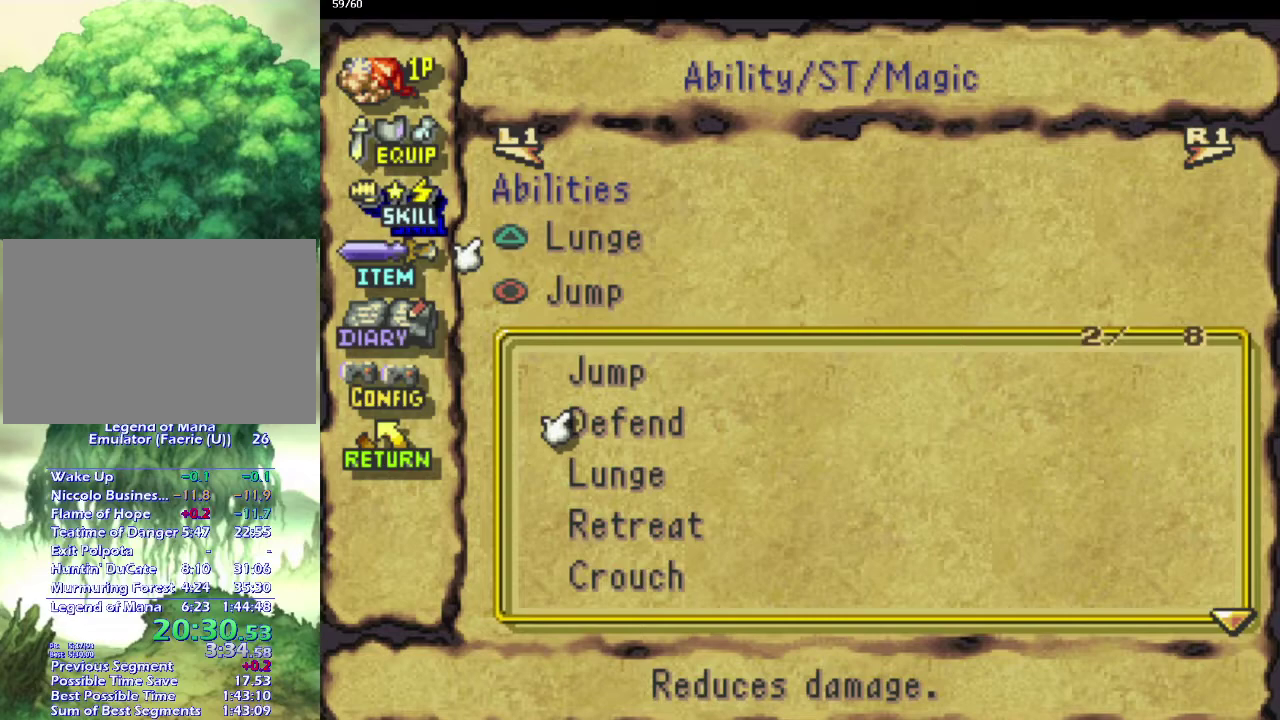
{"buttons": [], "left_stick": "center", "right_stick": "center", "events": [[67, "DPAD_DOWN", "up"], [150, "CROSS", "down"], [217, "CROSS", "up"], [367, "DPAD_UP", "down"], [450, "DPAD_UP", "up"]]}
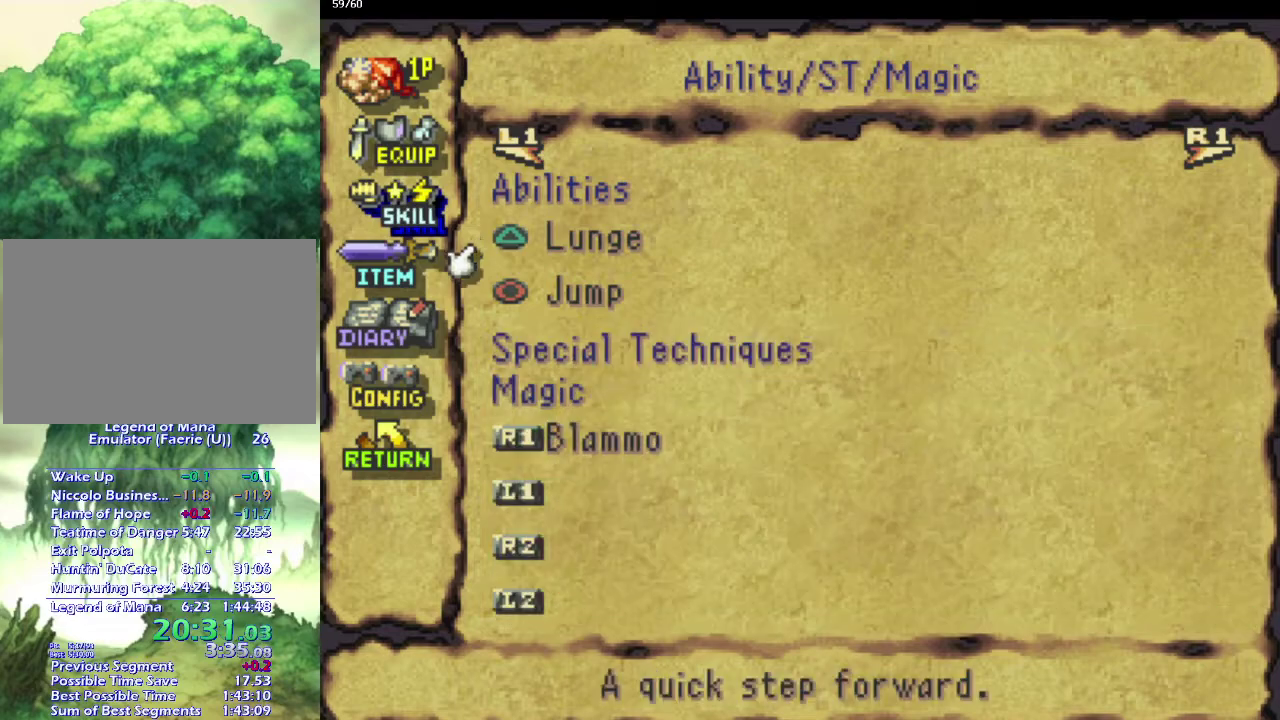
{"buttons": ["DPAD_DOWN"], "left_stick": "center", "right_stick": "center", "events": [[83, "CROSS", "down"], [183, "CROSS", "up"], [450, "DPAD_DOWN", "down"]]}